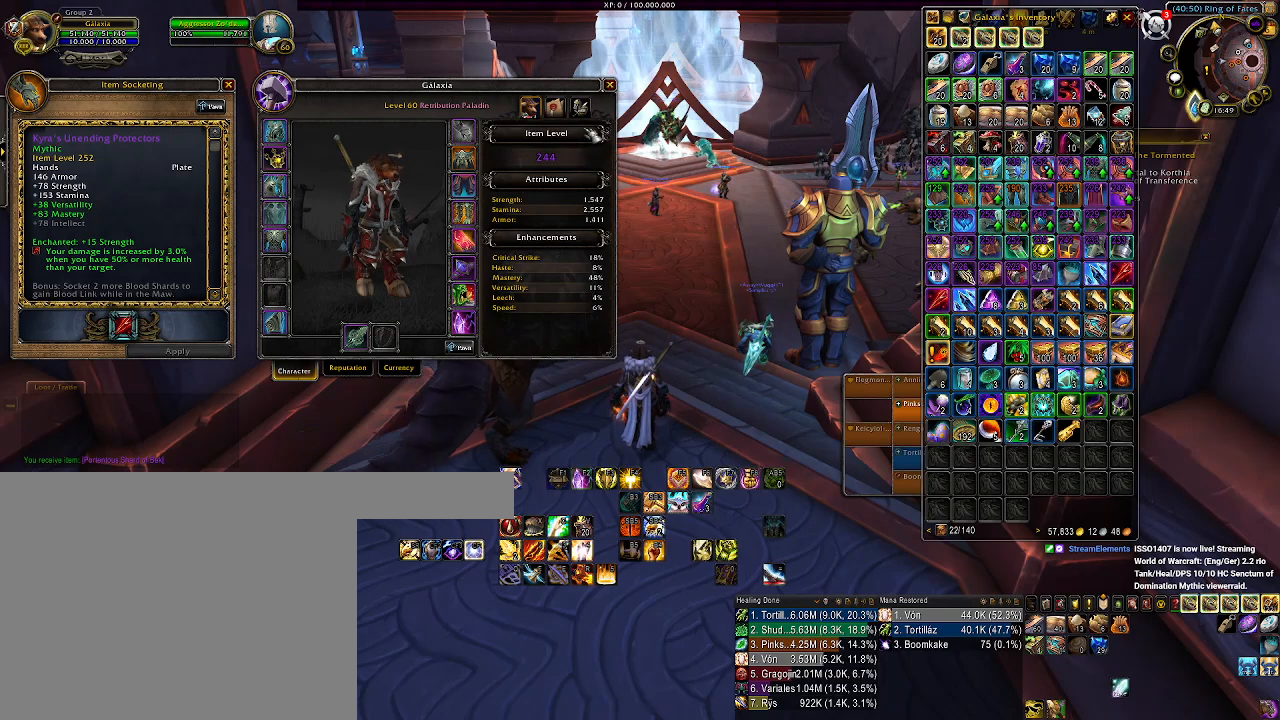
Gameplay with keyboard and mouse; each line is a JSON object with the keys and mouse buttons held at the frame after it. "events" lists presses ("down") and releases ("up") of "1", "2", "3", "4", "5", "a", "b", "c", "ctrl", "d", "e", "f", "g", "q", "r", "s", "shift", "space", "t", "tab", "v", "w", "x", "z", "mouse_left", "mouse_wheel", "mouse_right", "mouse_mb4" and "mouse_mb5" between this image and that frame as [ms after this image, input, new state], when the widget could be followed in between. "mouse_left", "mouse_wheel", "mouse_right", "mouse_mb4", "mouse_mb5" = the "left", "wheel", "right", "mb4", "mb5" buttons of the "mouse" list. No other keys are recorded. "wheel" means that the mouse wheel is clicked or scrolled. Mouse movement is not recorded. Not read: alt.
{"keys": [], "mouse": ["left"], "events": [[467, "mouse_left", "down"]]}
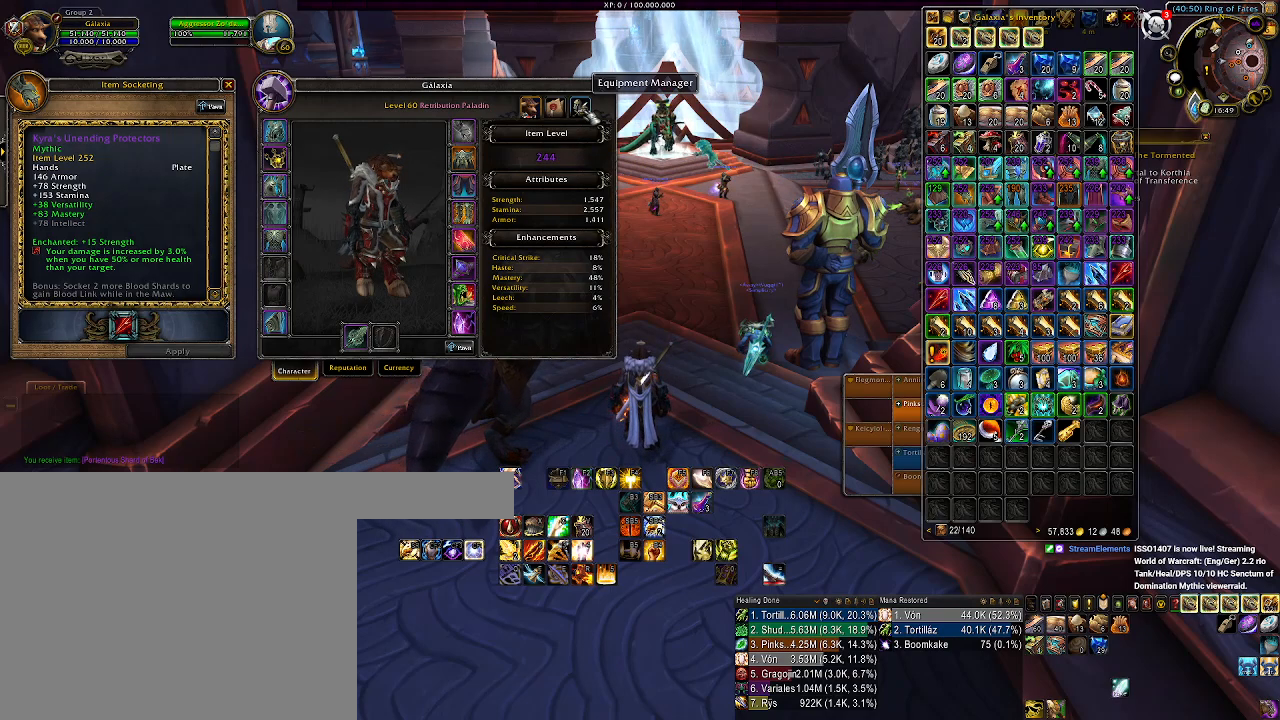
{"keys": [], "mouse": [], "events": [[83, "mouse_left", "up"]]}
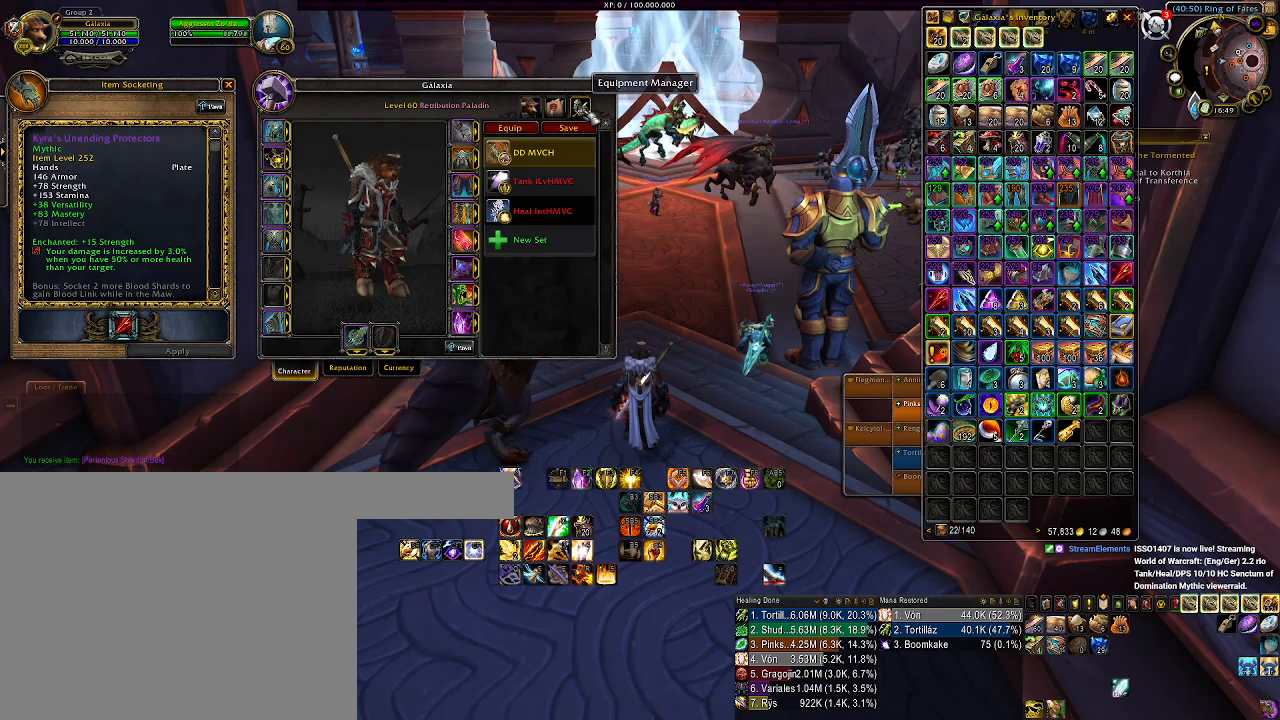
{"keys": [], "mouse": [], "events": []}
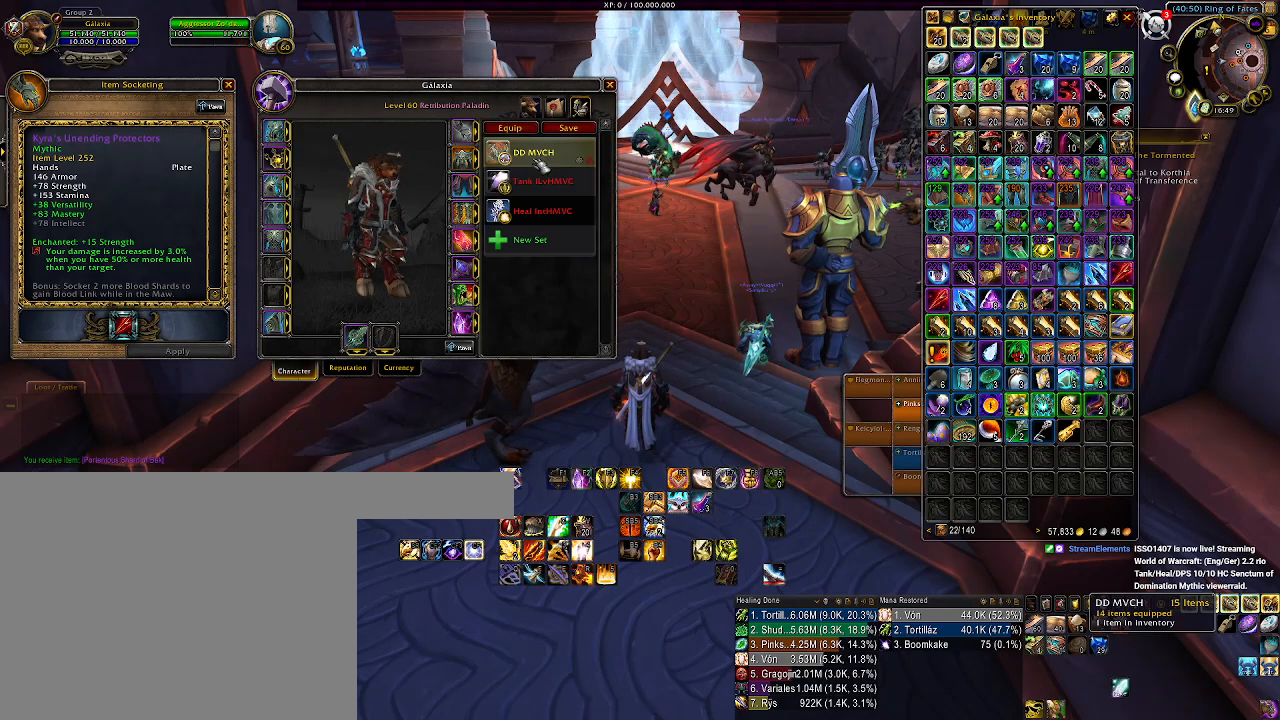
{"keys": [], "mouse": [], "events": [[350, "mouse_left", "down"], [467, "mouse_left", "up"]]}
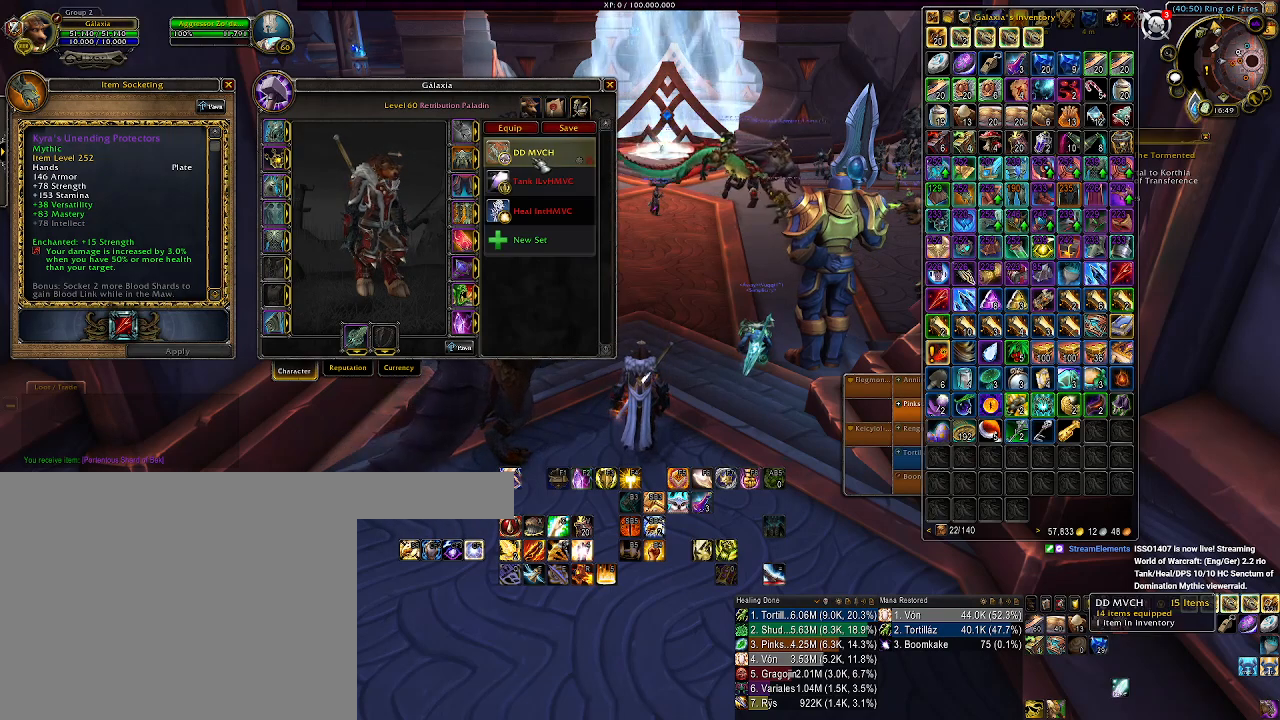
{"keys": [], "mouse": ["left"], "events": [[467, "mouse_left", "down"]]}
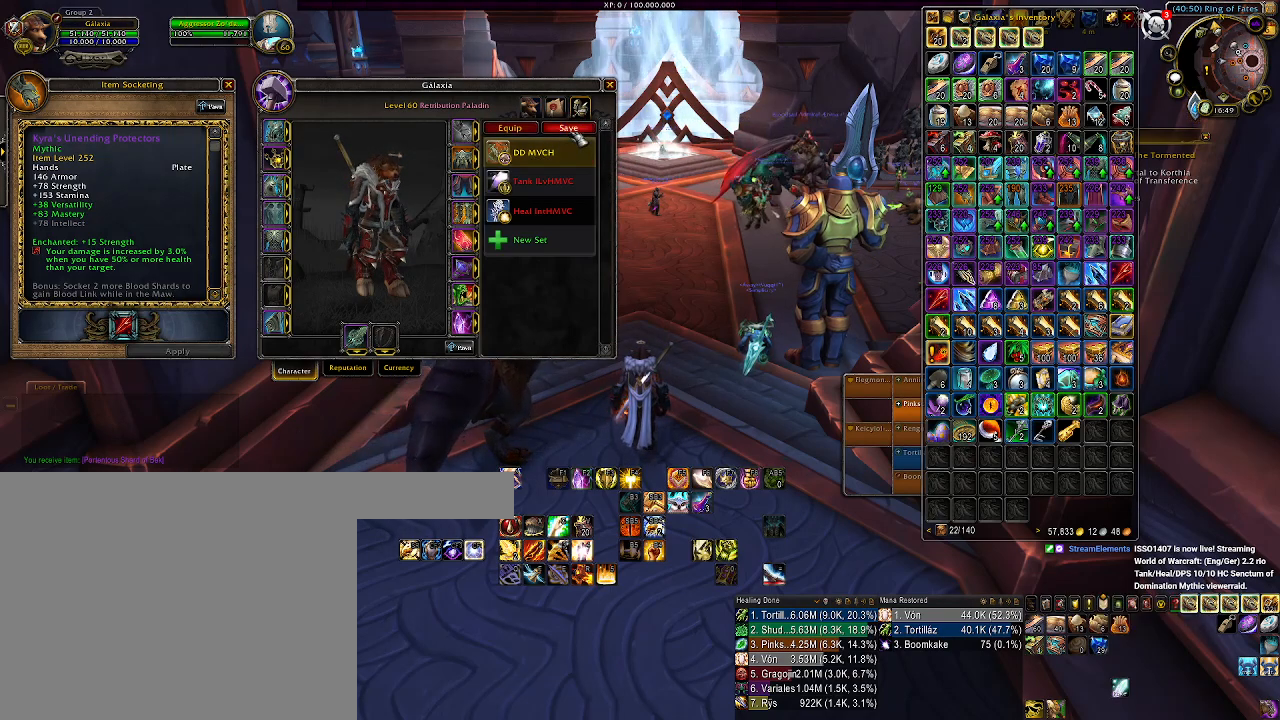
{"keys": [], "mouse": [], "events": [[50, "mouse_left", "up"]]}
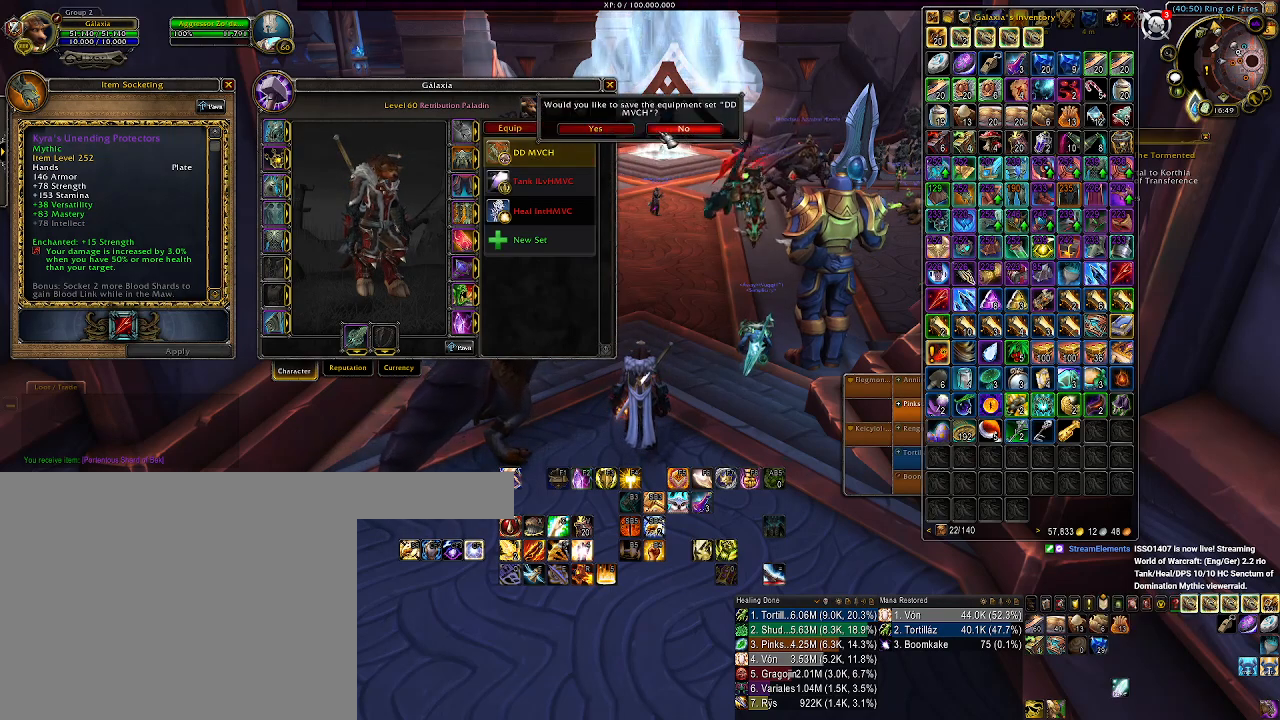
{"keys": [], "mouse": [], "events": [[367, "mouse_left", "down"], [467, "mouse_left", "up"]]}
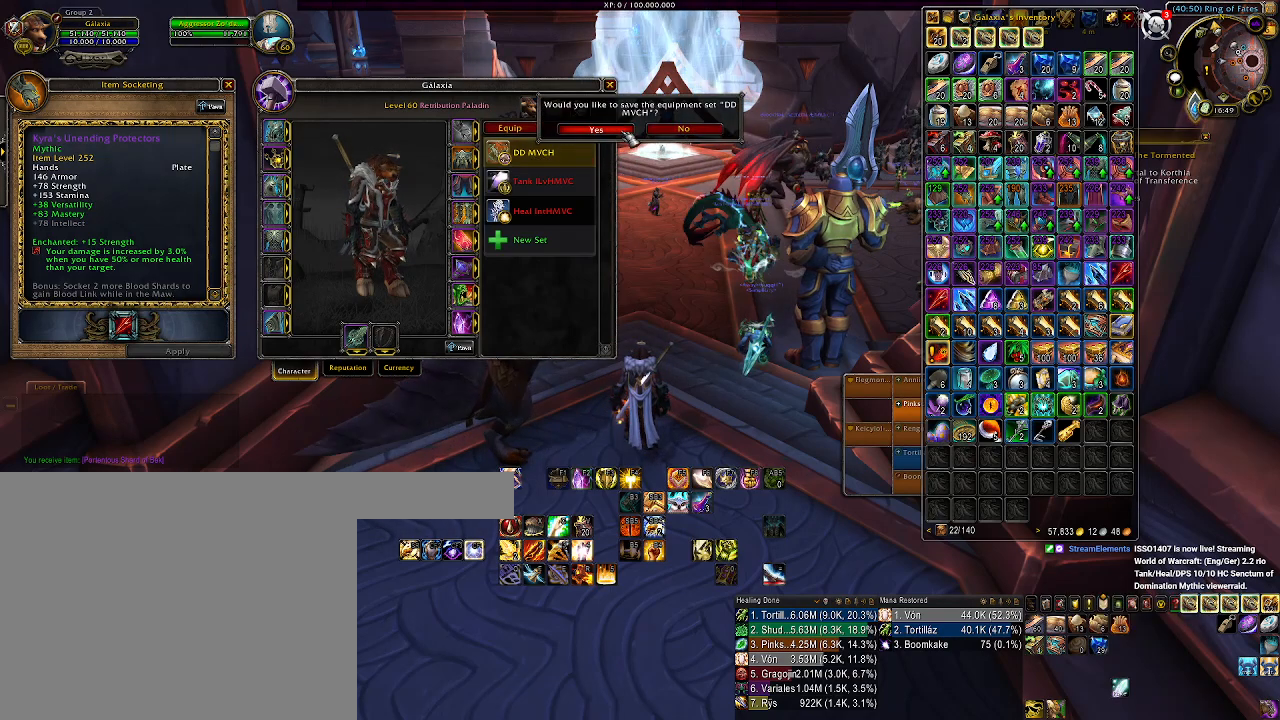
{"keys": [], "mouse": [], "events": []}
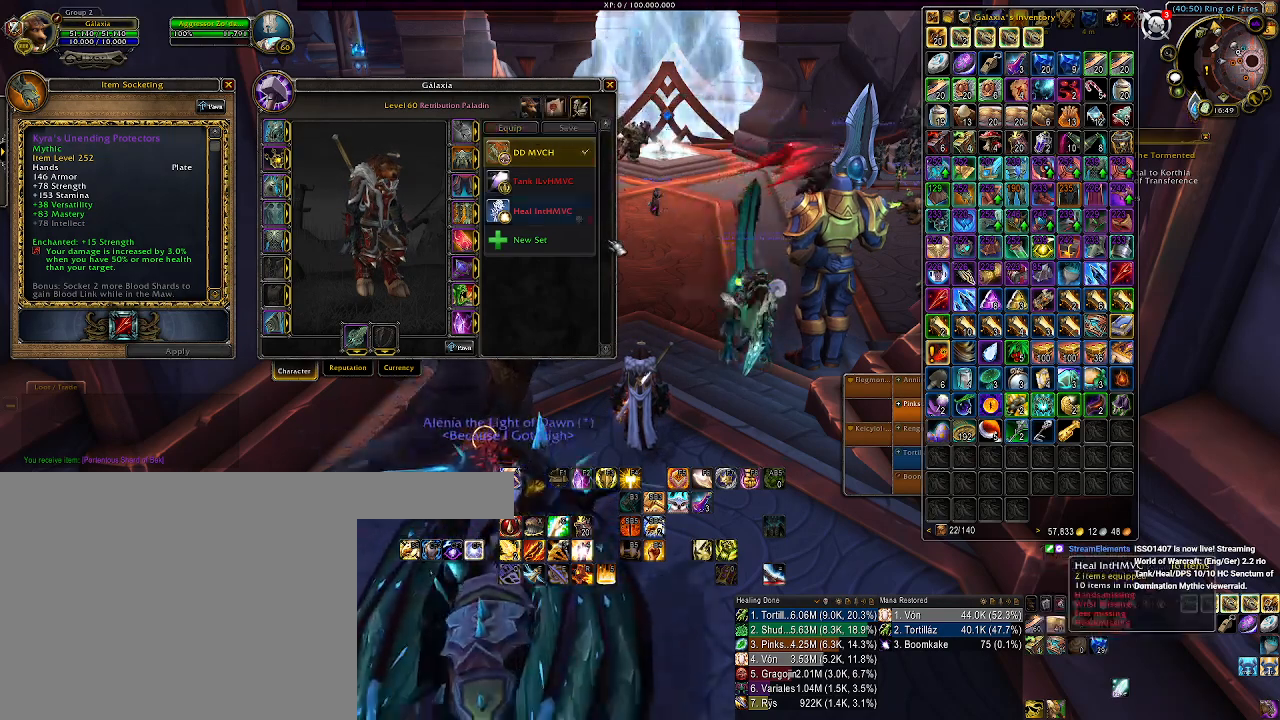
{"keys": [], "mouse": [], "events": []}
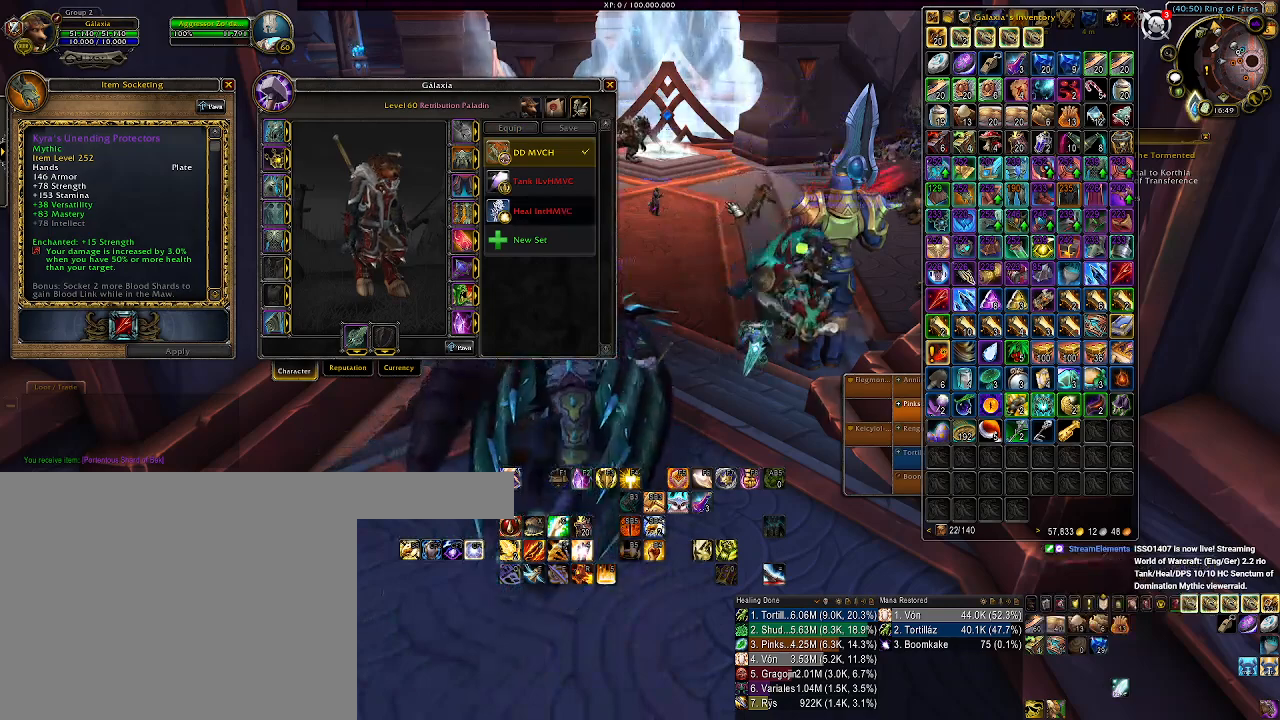
{"keys": [], "mouse": [], "events": []}
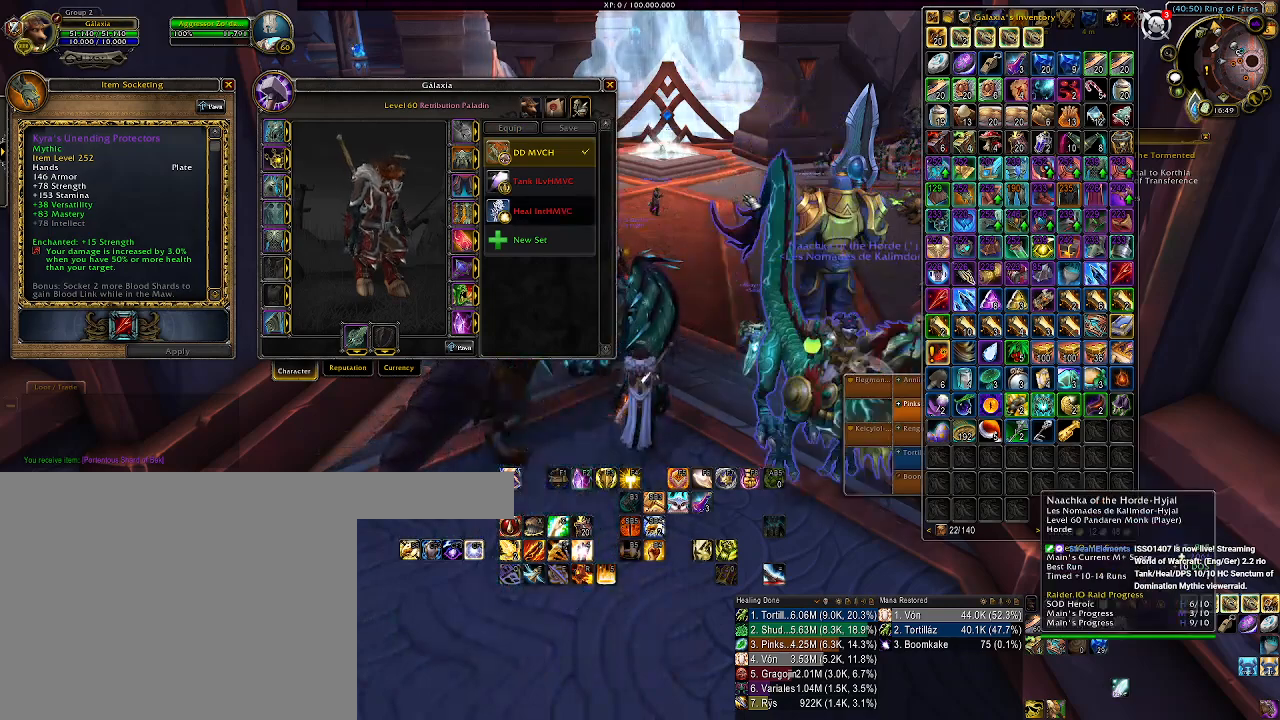
{"keys": [], "mouse": ["right"], "events": [[117, "mouse_right", "down"]]}
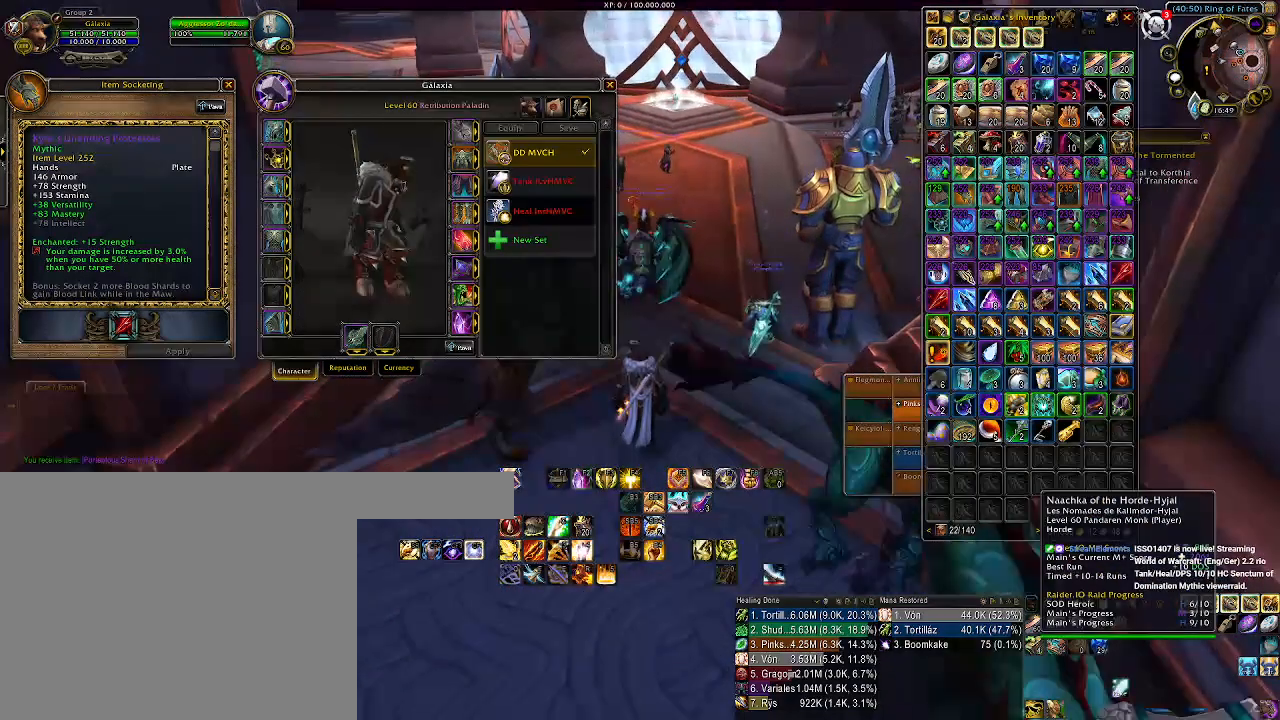
{"keys": [], "mouse": ["right"], "events": []}
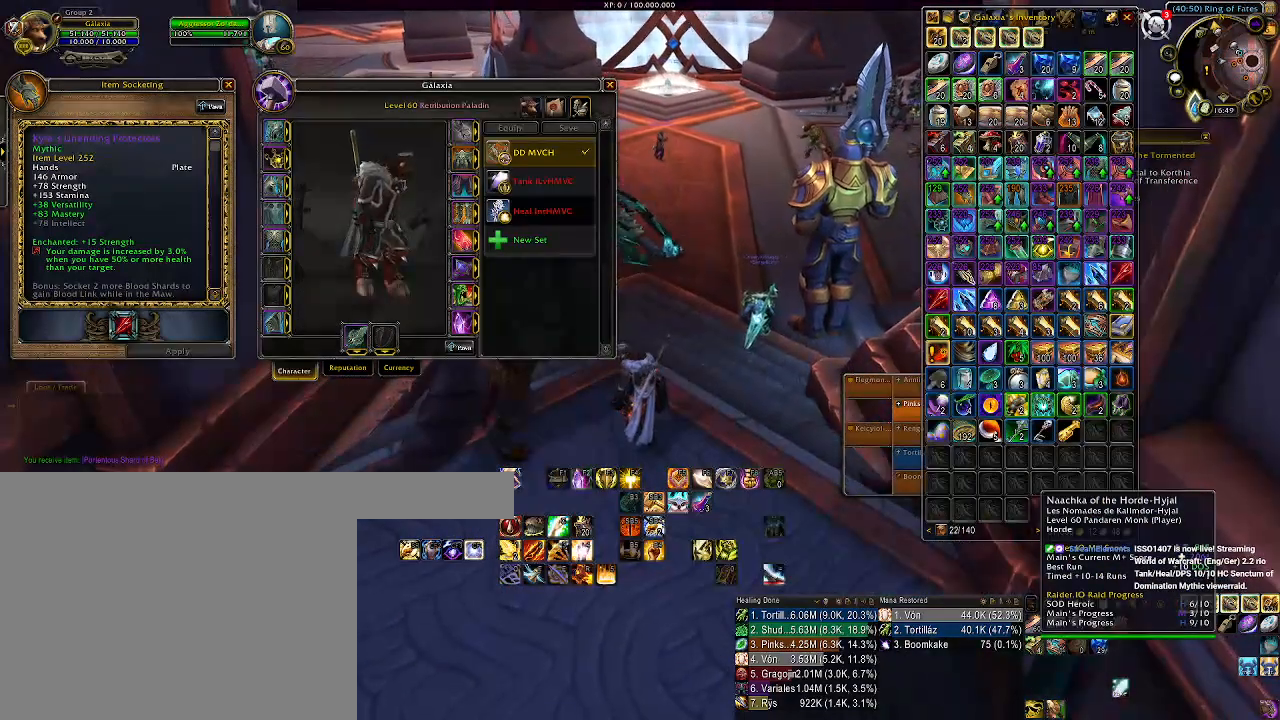
{"keys": [], "mouse": ["right"], "events": []}
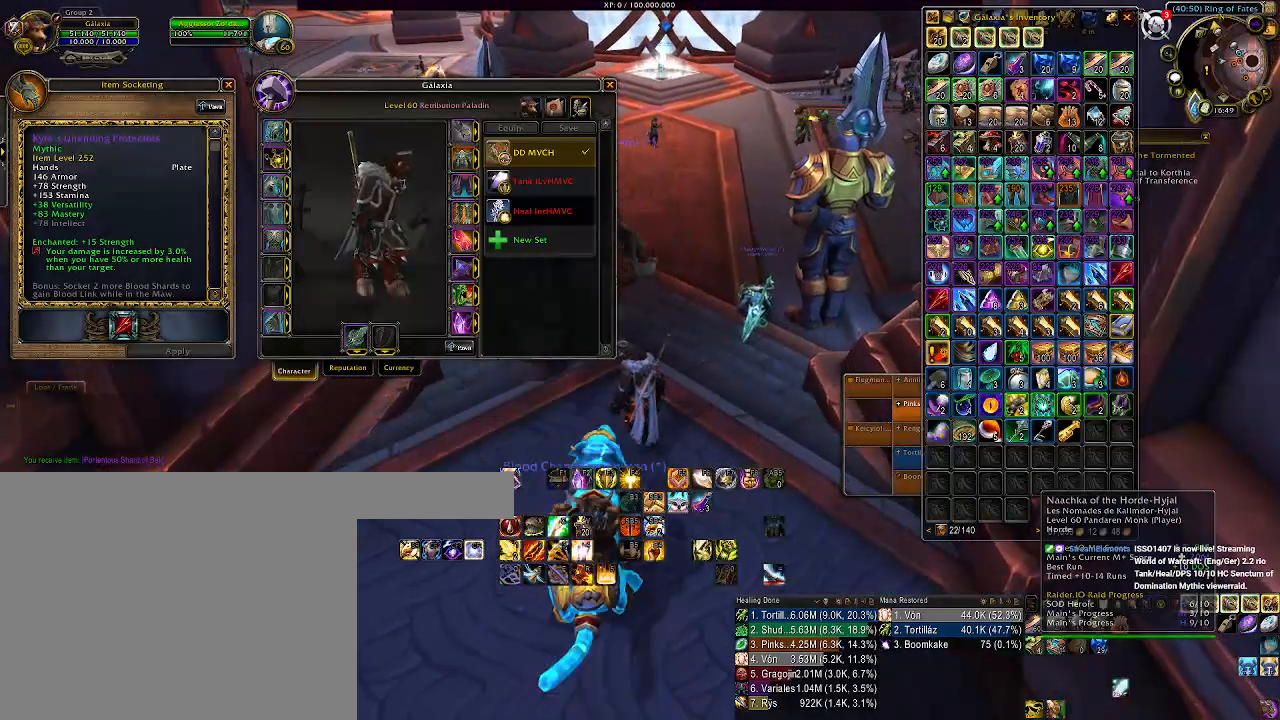
{"keys": [], "mouse": ["right"], "events": []}
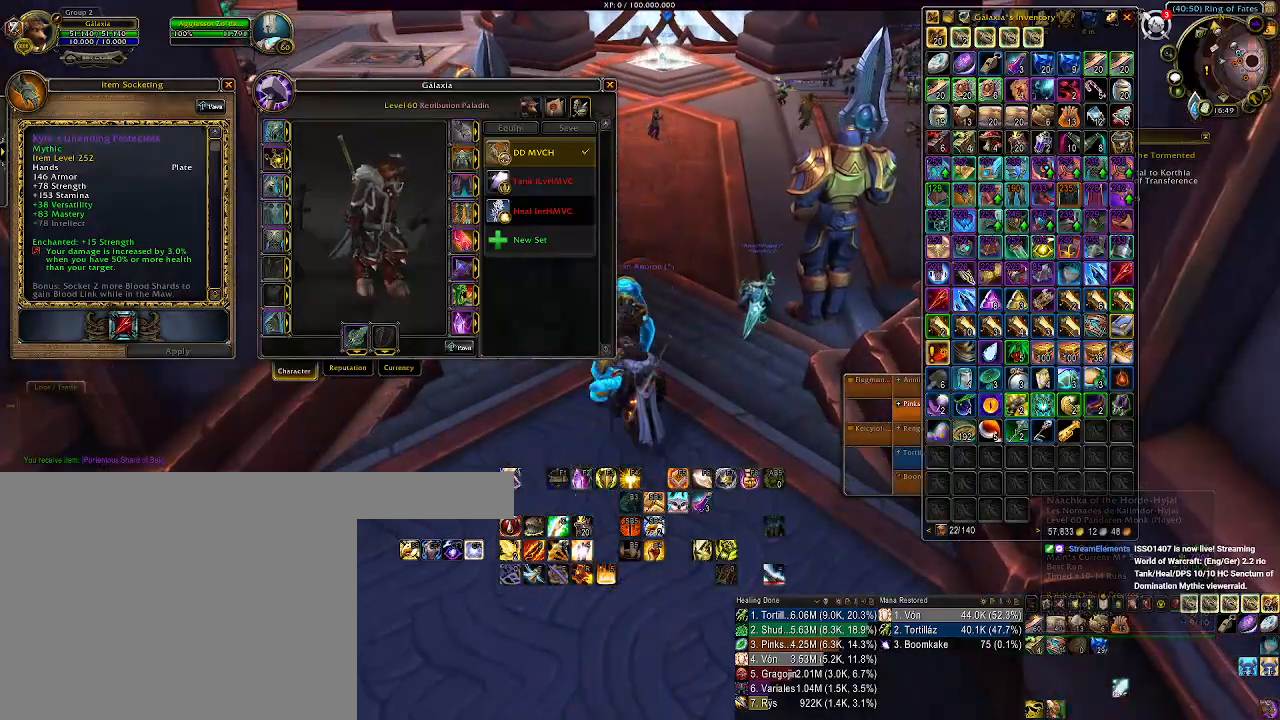
{"keys": [], "mouse": ["right"], "events": []}
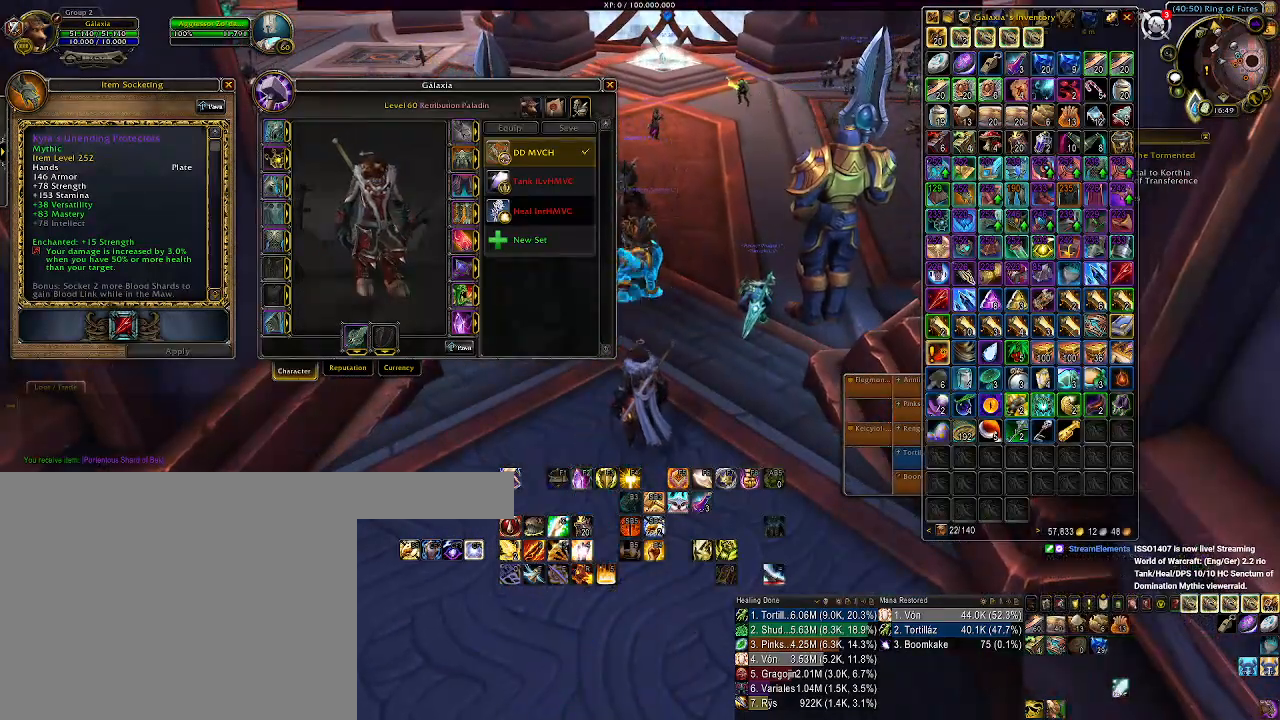
{"keys": [], "mouse": ["left", "right"], "events": [[217, "mouse_left", "down"]]}
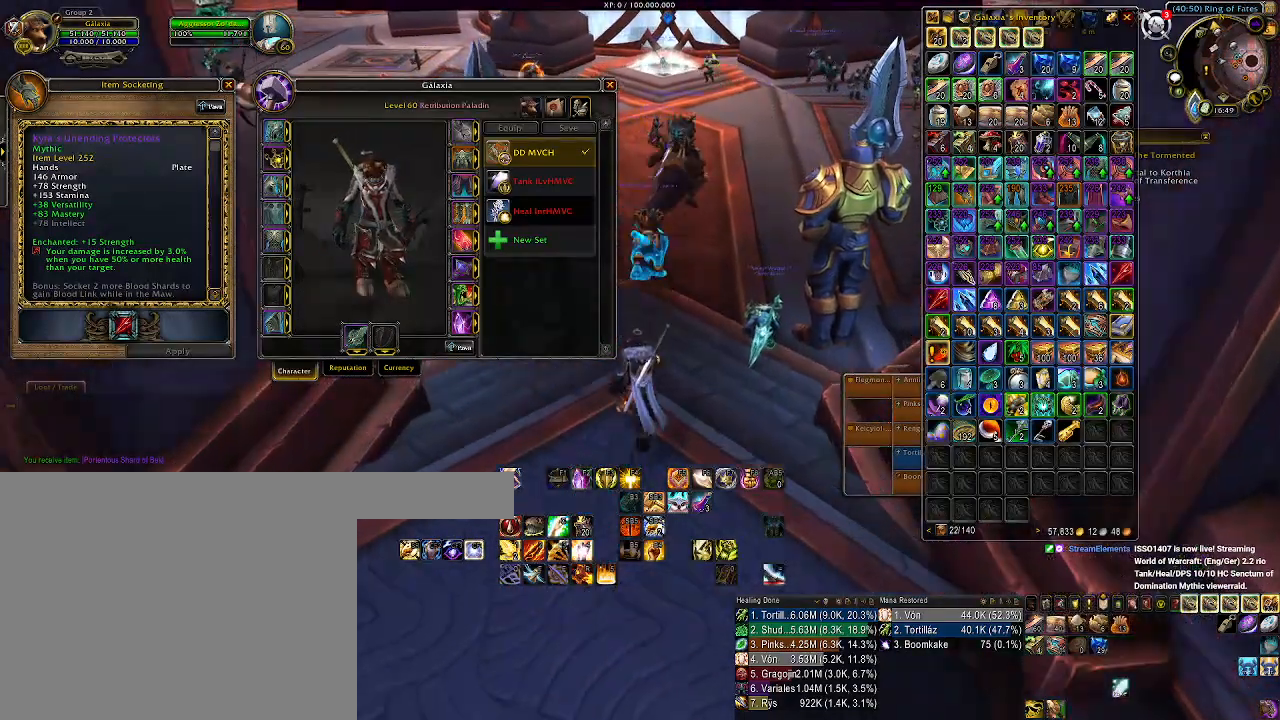
{"keys": [], "mouse": ["left", "right"], "events": []}
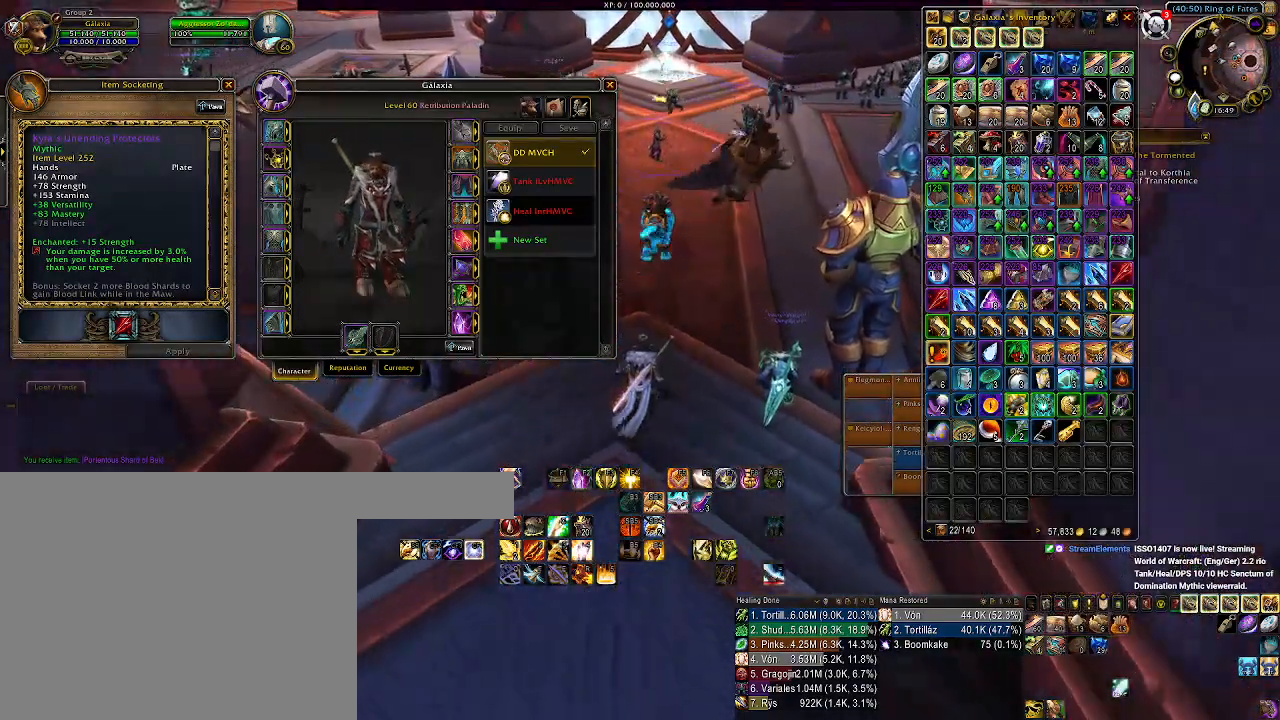
{"keys": [], "mouse": ["left", "right"], "events": []}
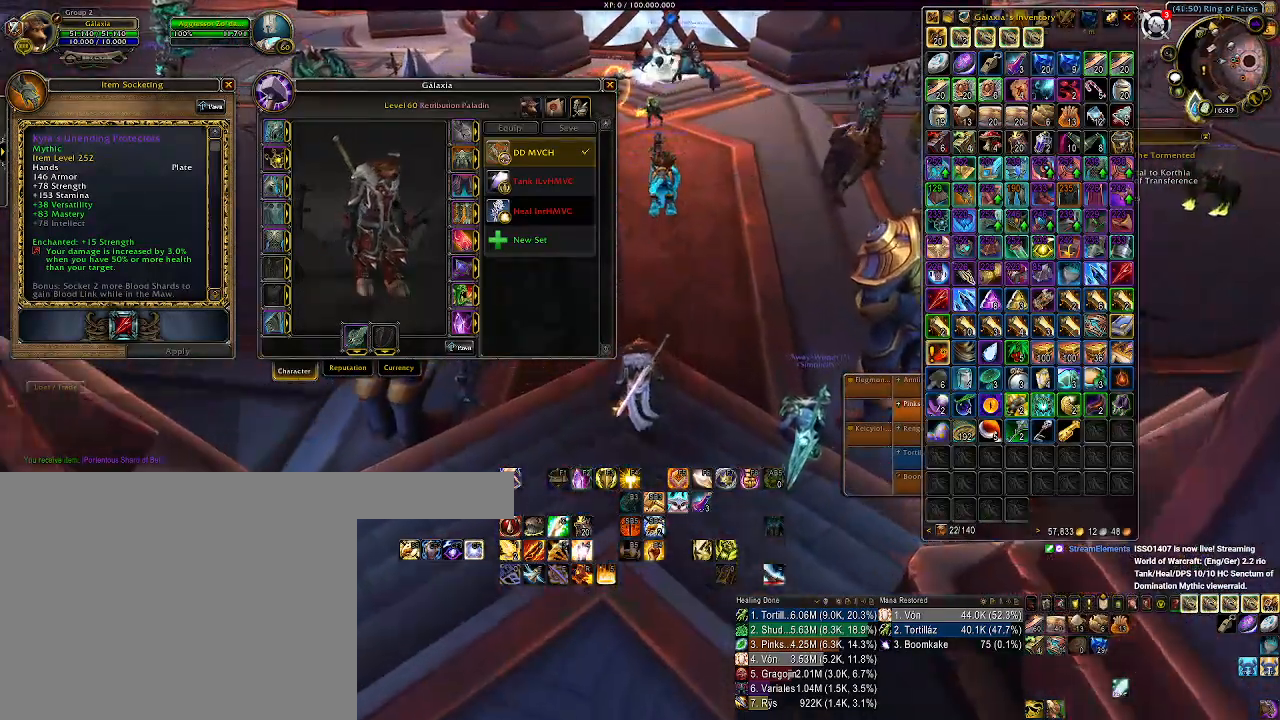
{"keys": [], "mouse": ["left", "right"], "events": []}
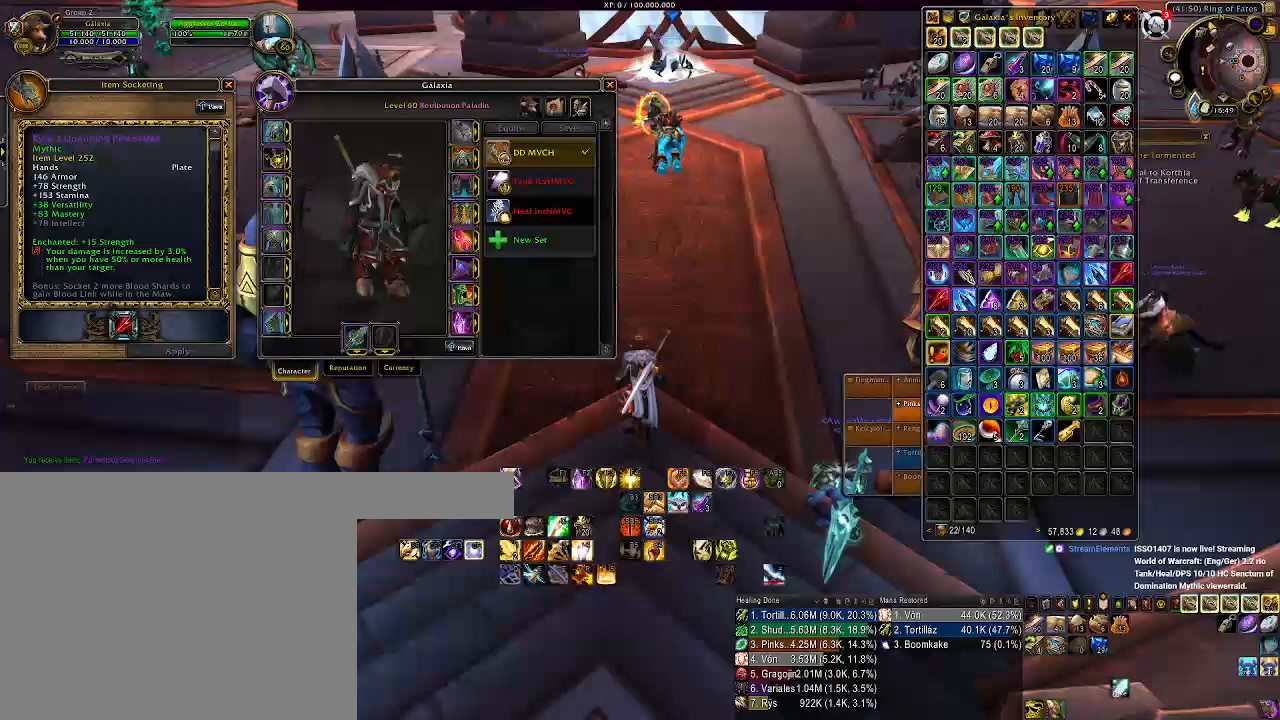
{"keys": [], "mouse": [], "events": [[117, "mouse_left", "up"], [117, "mouse_right", "up"]]}
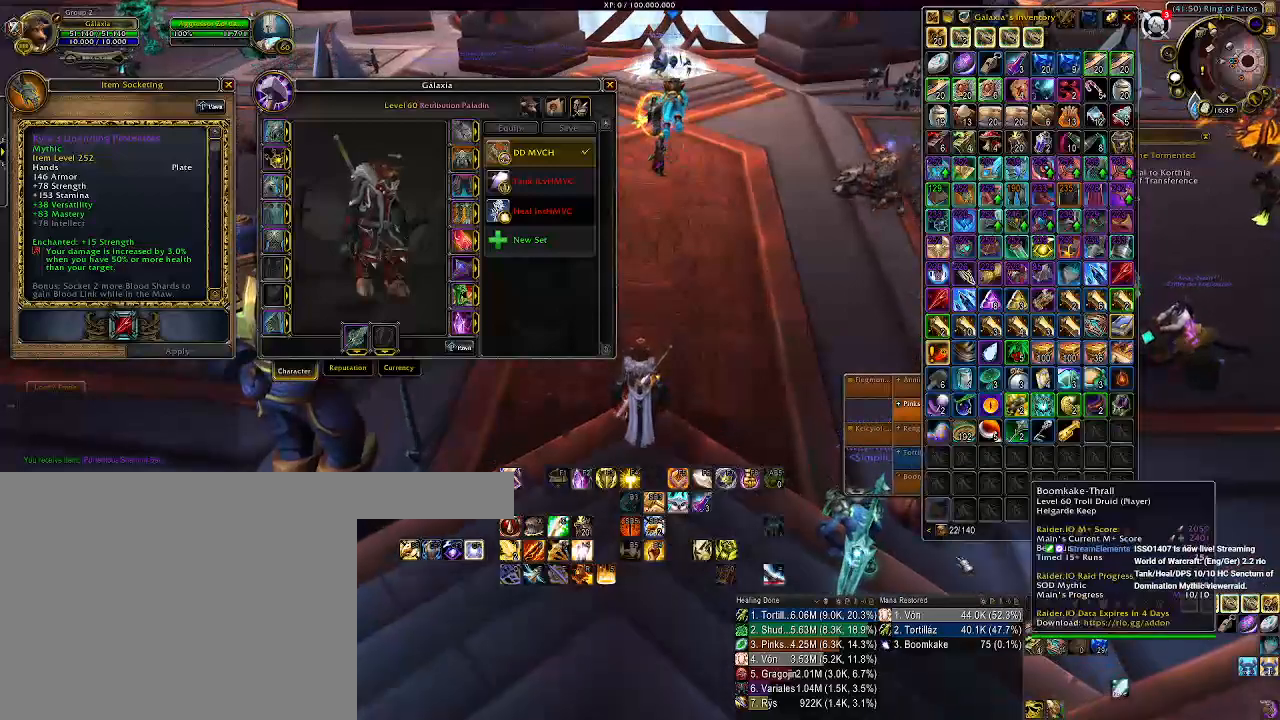
{"keys": [], "mouse": [], "events": []}